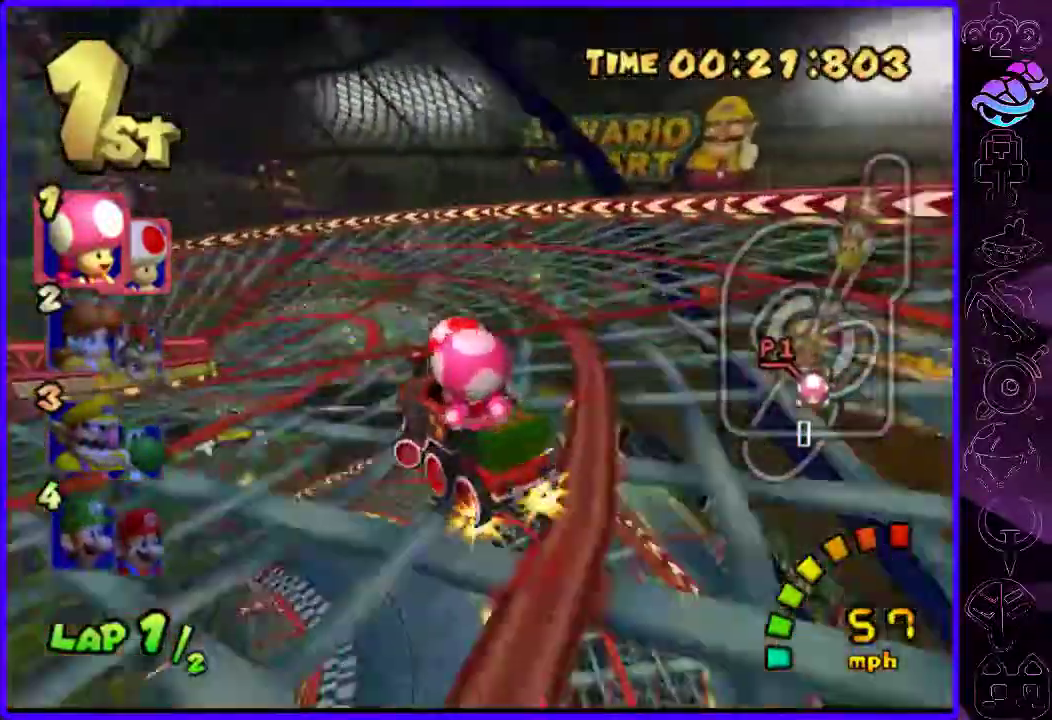
Gameplay with a controller (Xbox layout); each line is a JSON object with the inputs held at the frame after it (dt_ms = milliseconds from this image to that frame). "events" lists button and stick changes between this image and that frame as [ms after this image, input, new state], when the widget could be followed in between.
{"dt_ms": 500, "buttons": ["B", "L2"], "left_stick": "left", "right_stick": "center", "events": [[40, "L2", "down"], [100, "R2", "down"], [160, "L2", "up"], [240, "L2", "down"], [260, "R2", "up"], [380, "L2", "up"], [380, "R2", "down"], [480, "L2", "down"], [500, "R2", "up"]]}
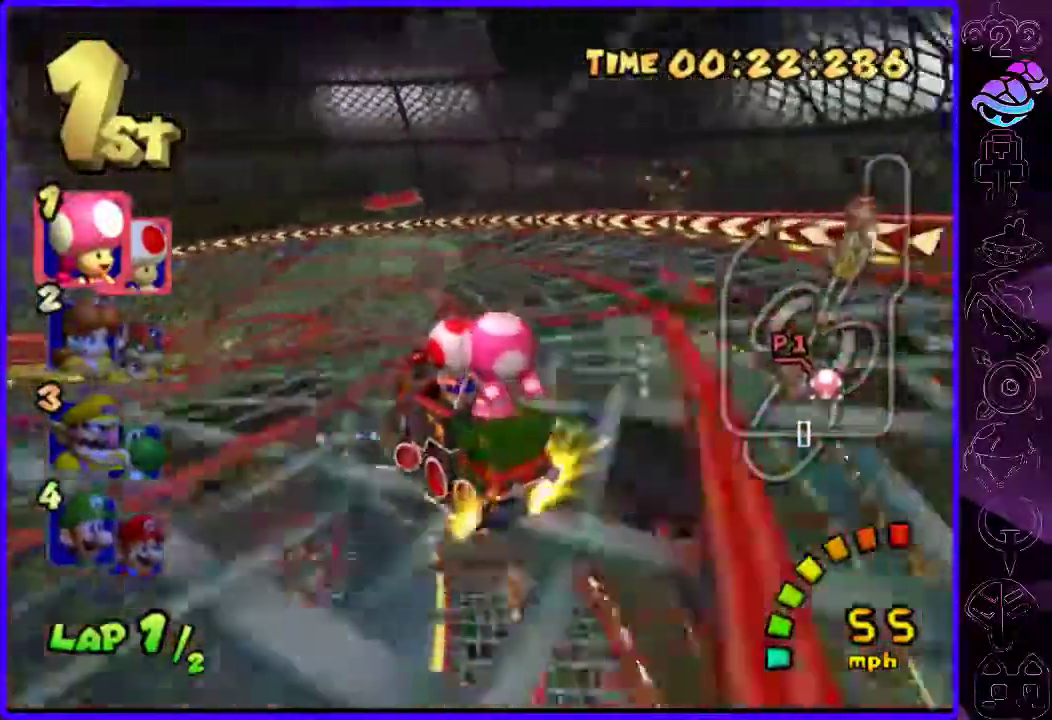
{"dt_ms": 1000, "buttons": ["B", "L2"], "left_stick": "left", "right_stick": "center"}
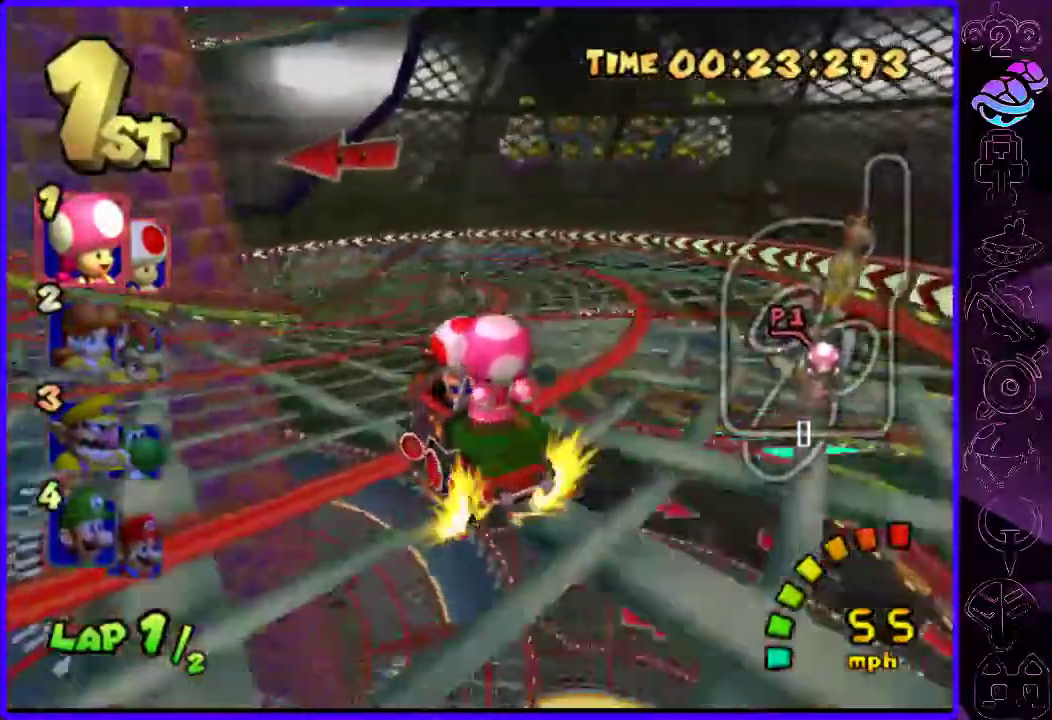
{"dt_ms": 500, "buttons": ["B", "R2"], "left_stick": "left", "right_stick": "center", "events": [[60, "L2", "up"], [60, "R2", "down"], [160, "L2", "down"], [160, "R2", "up"], [340, "L2", "up"], [360, "R2", "down"]]}
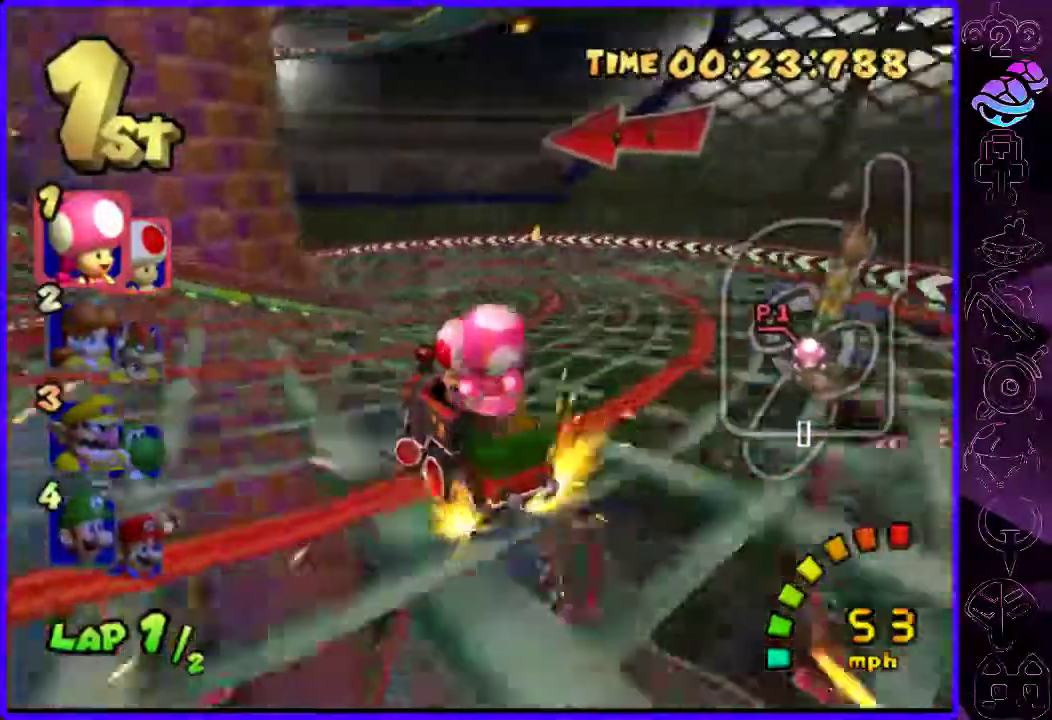
{"dt_ms": 500, "buttons": ["B"], "left_stick": "left", "right_stick": "center", "events": [[20, "L2", "down"], [20, "R2", "up"], [180, "L2", "up"]]}